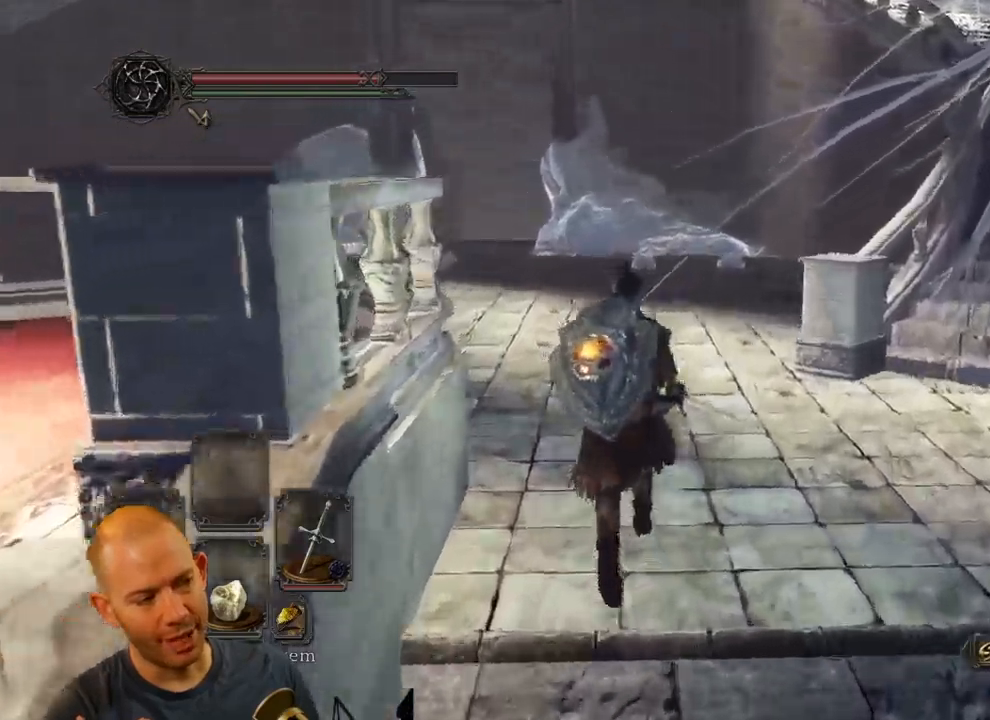
Gameplay with a controller (PlayStation layout); each line is a JSON object with the inputs held at the frame after it. "events" lists button and stick changes between this image and that frame as [ms after this image, input, new state], when the widget could be followed in between.
{"buttons": [], "left_stick": "up", "right_stick": "center", "events": []}
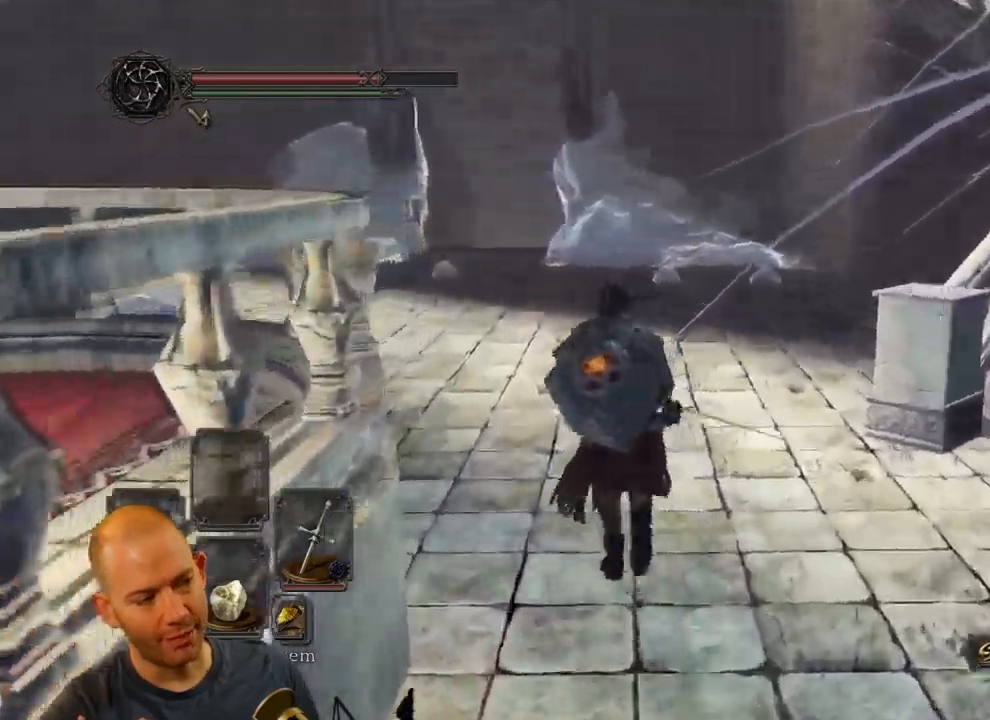
{"buttons": [], "left_stick": "up", "right_stick": "center", "events": []}
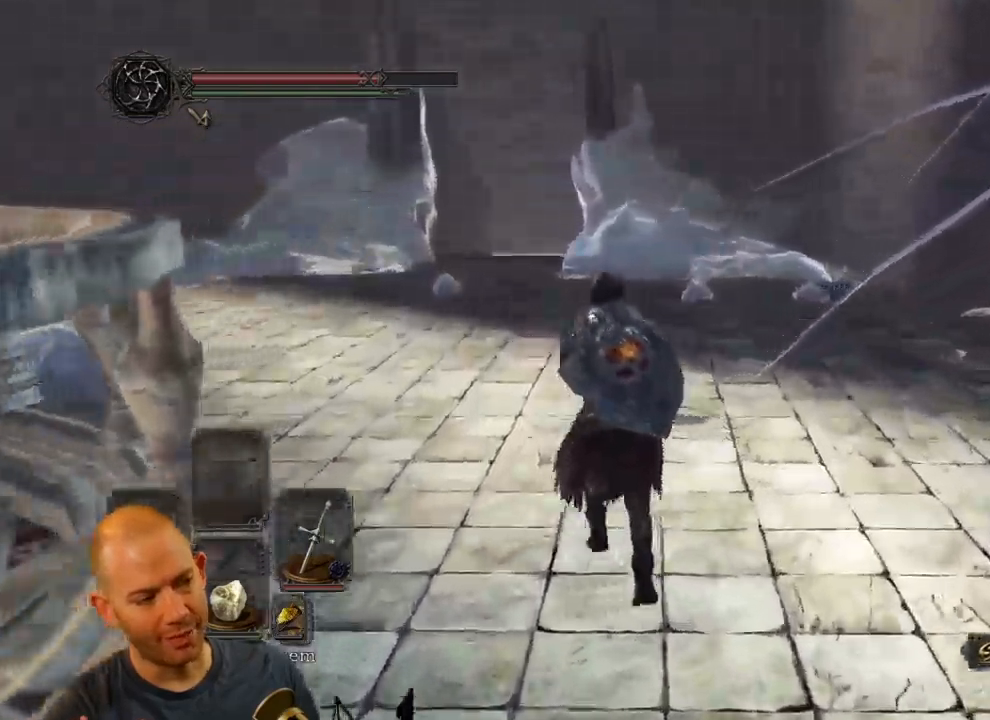
{"buttons": [], "left_stick": "up", "right_stick": "center", "events": []}
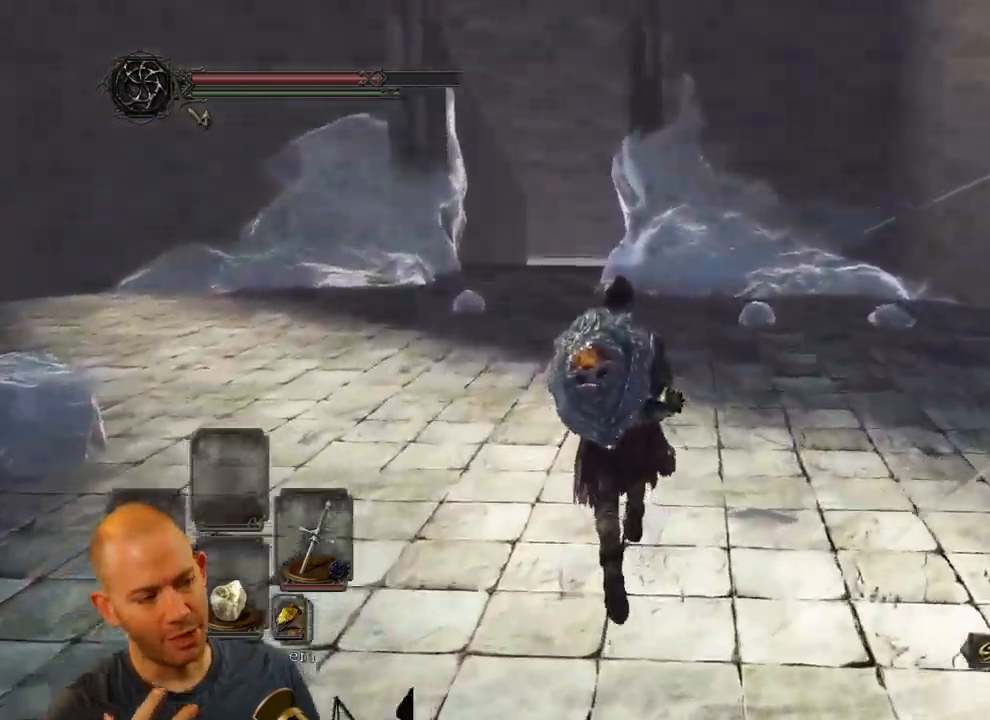
{"buttons": [], "left_stick": "up", "right_stick": "center", "events": []}
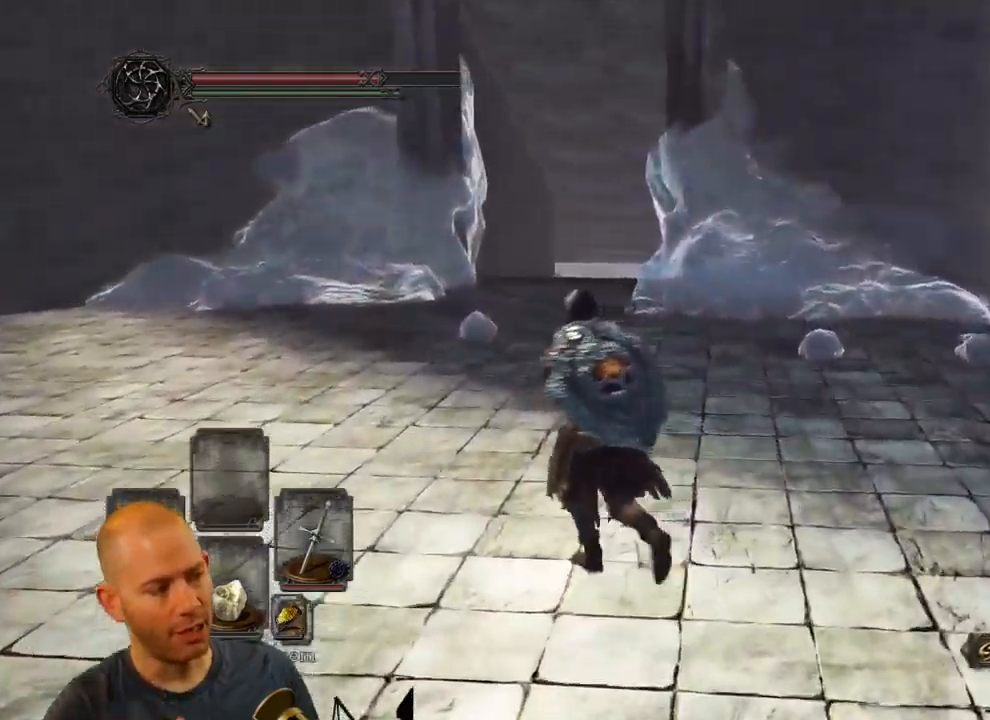
{"buttons": [], "left_stick": "up", "right_stick": "center", "events": []}
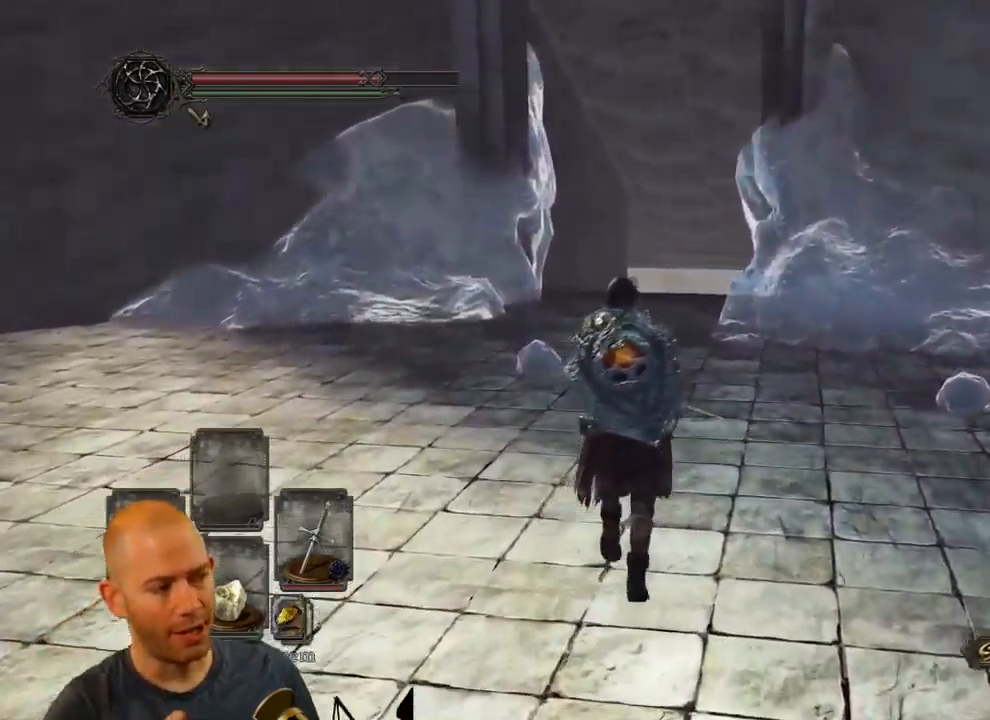
{"buttons": [], "left_stick": "up", "right_stick": "center", "events": []}
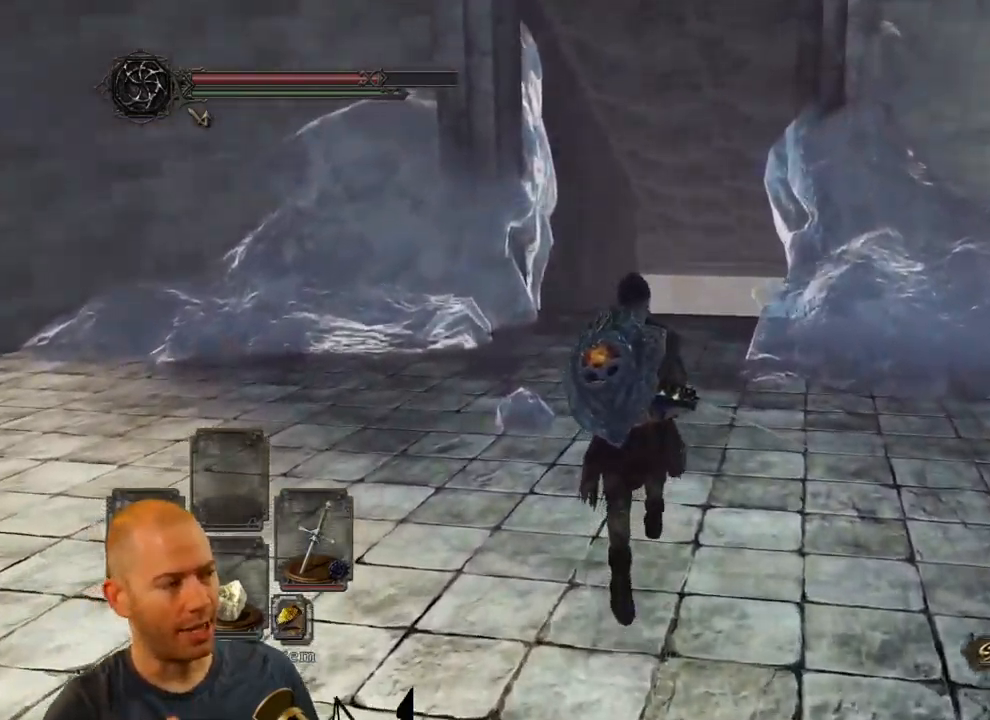
{"buttons": [], "left_stick": "up", "right_stick": "center", "events": []}
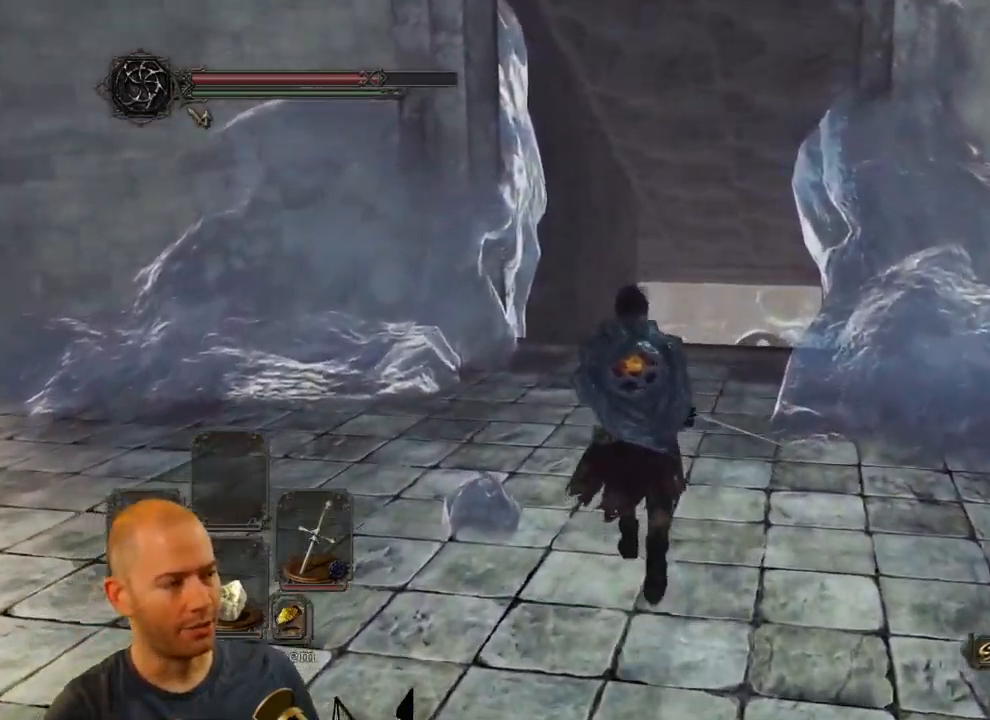
{"buttons": [], "left_stick": "up", "right_stick": "center", "events": []}
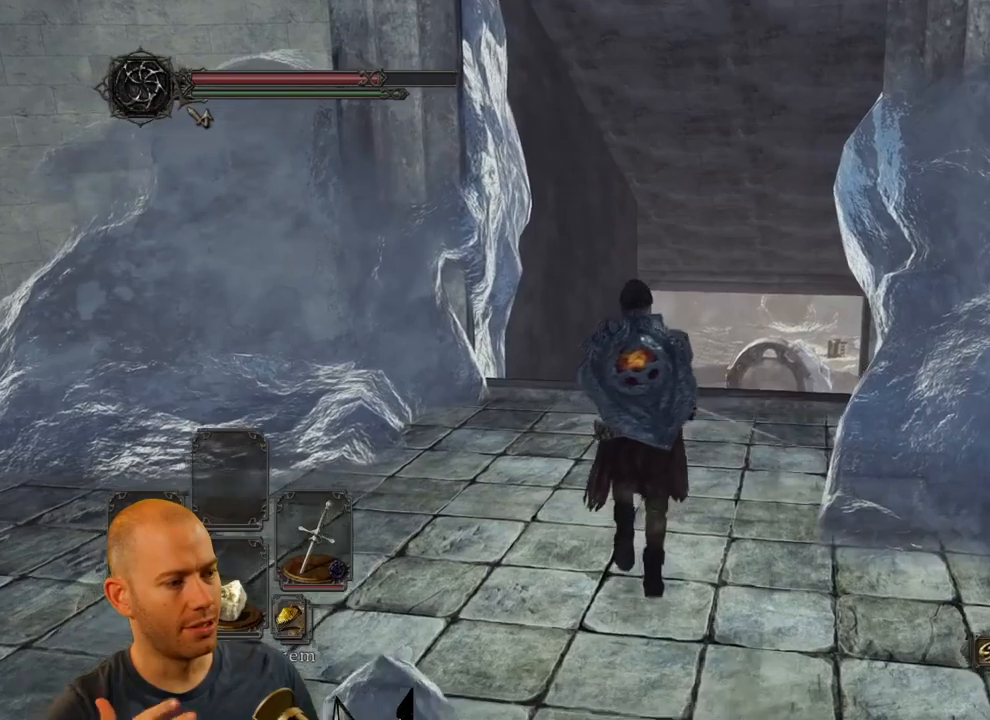
{"buttons": [], "left_stick": "up", "right_stick": "center", "events": []}
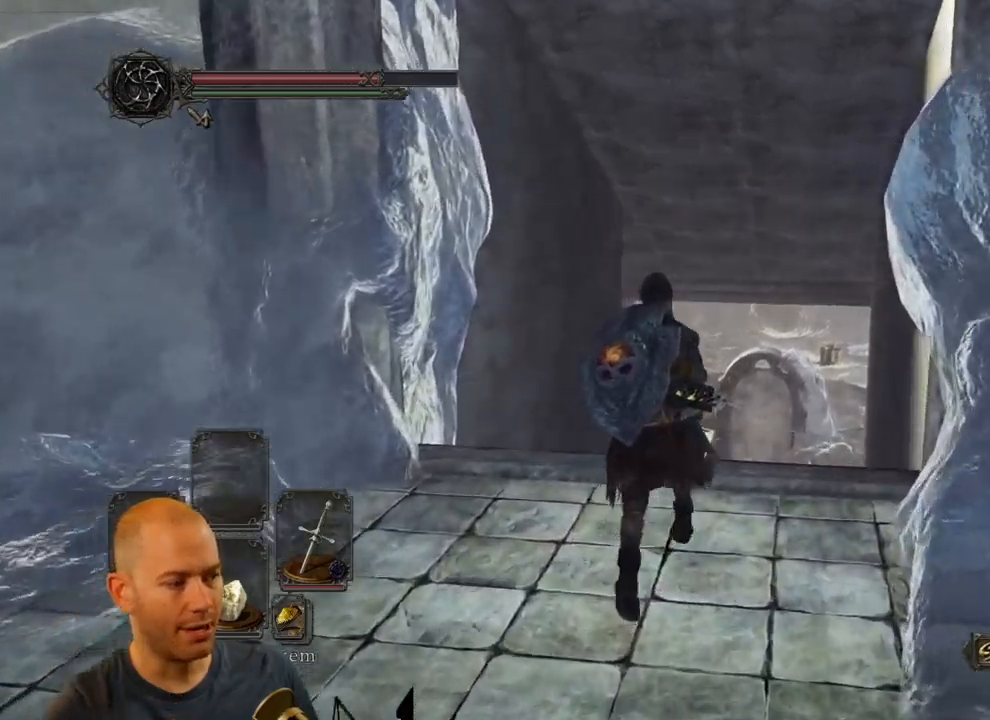
{"buttons": [], "left_stick": "up", "right_stick": "down", "events": [[483, "right_stick", "down"]]}
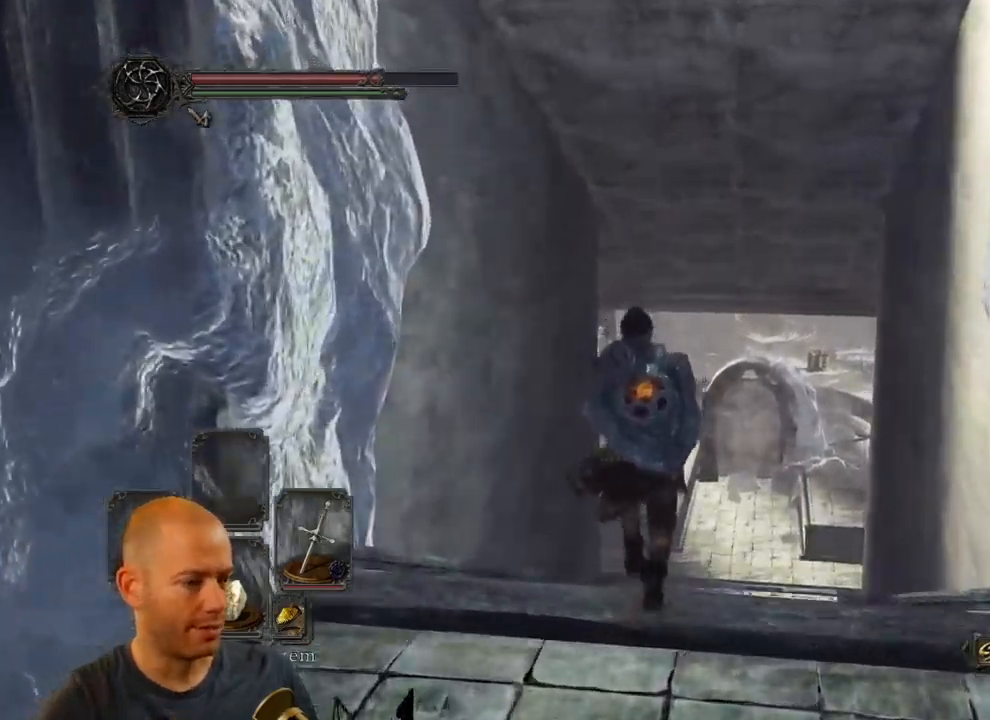
{"buttons": ["CIRCLE"], "left_stick": "up", "right_stick": "center", "events": [[167, "right_stick", "center"], [283, "CIRCLE", "down"]]}
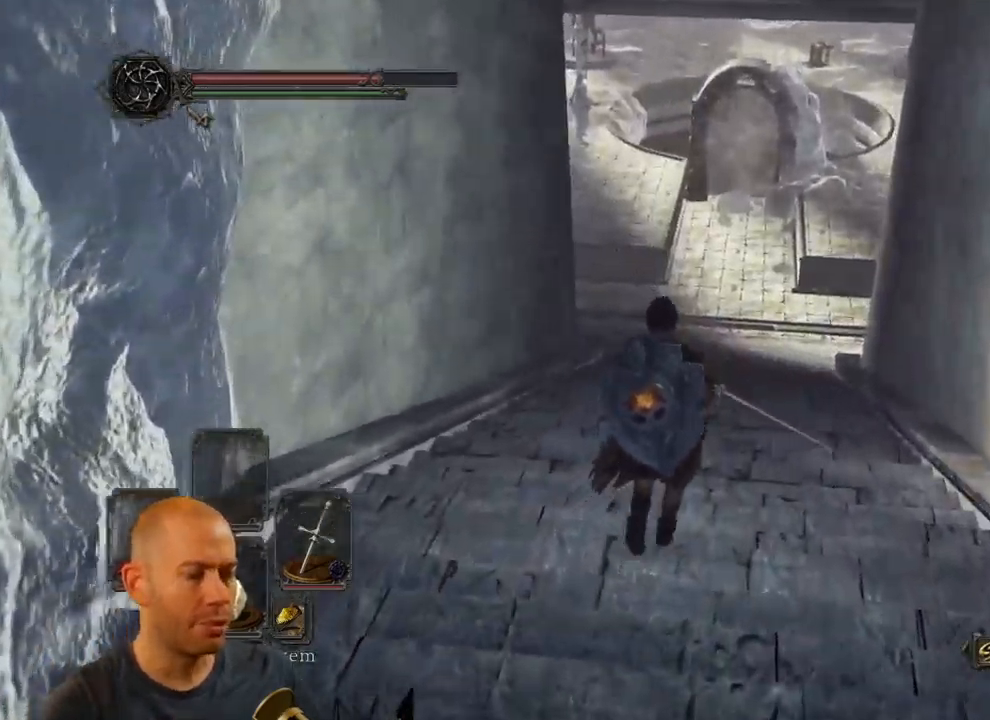
{"buttons": ["CIRCLE"], "left_stick": "up", "right_stick": "center", "events": [[67, "right_stick", "down"], [333, "right_stick", "center"]]}
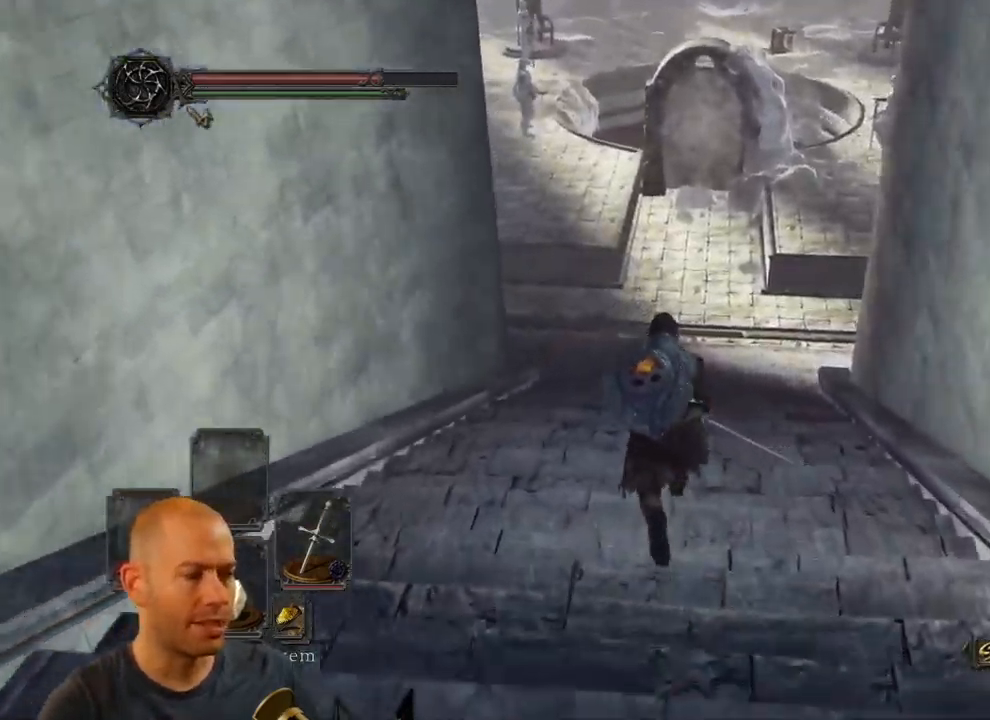
{"buttons": [], "left_stick": "up", "right_stick": "center", "events": [[333, "CIRCLE", "up"]]}
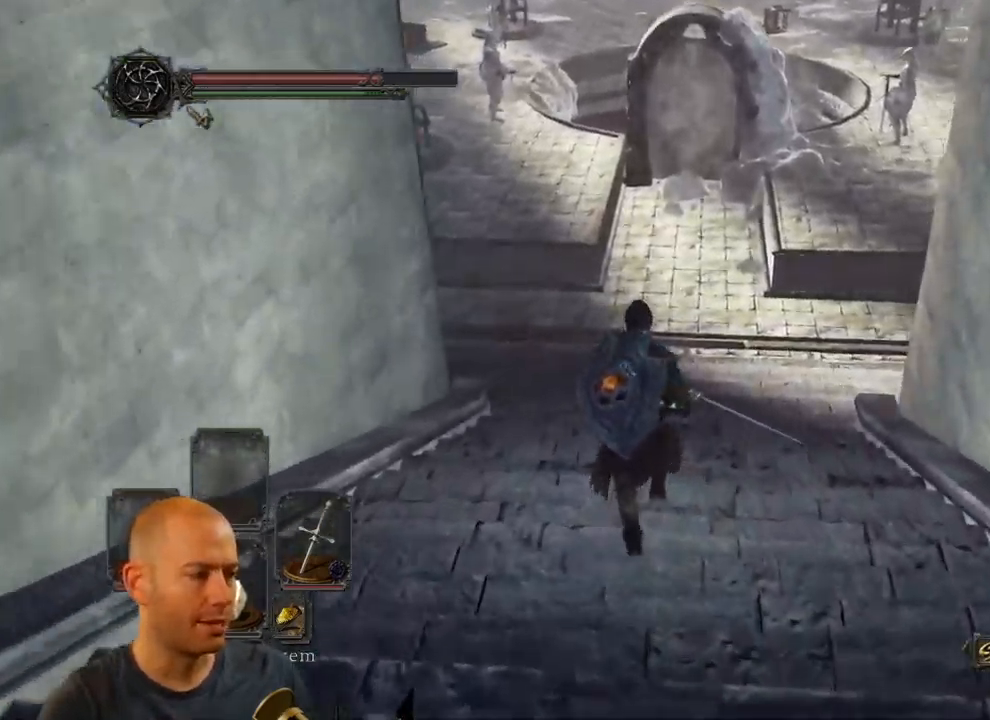
{"buttons": [], "left_stick": "up", "right_stick": "center", "events": [[217, "CIRCLE", "down"], [317, "CIRCLE", "up"], [450, "L1", "down"], [500, "L1", "up"]]}
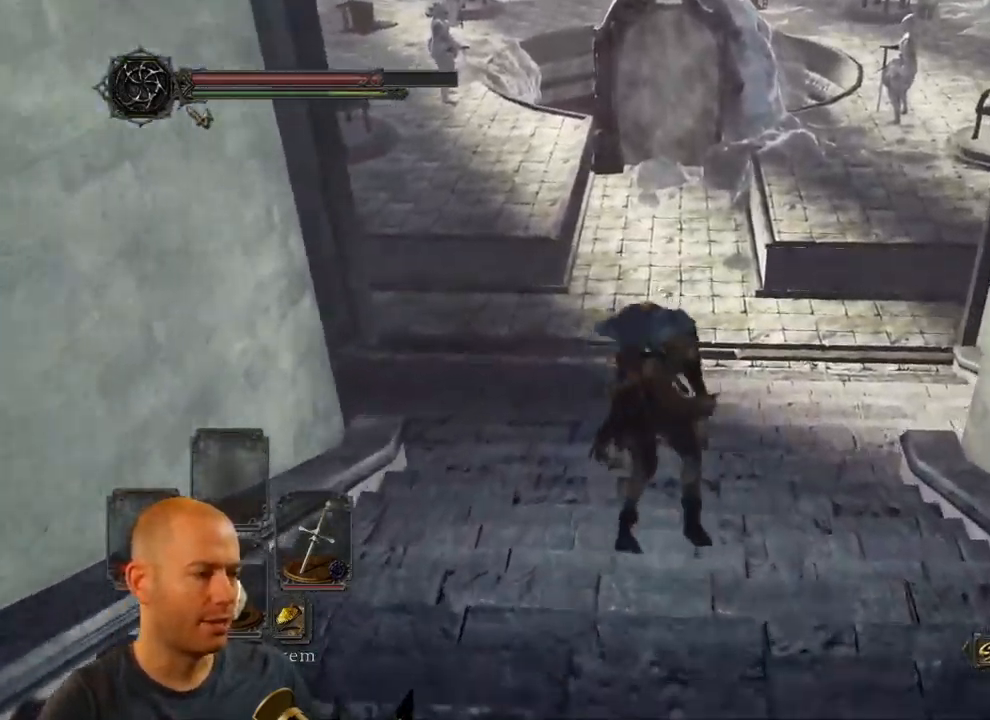
{"buttons": [], "left_stick": "up", "right_stick": "center", "events": [[33, "L1", "down"], [333, "L1", "up"]]}
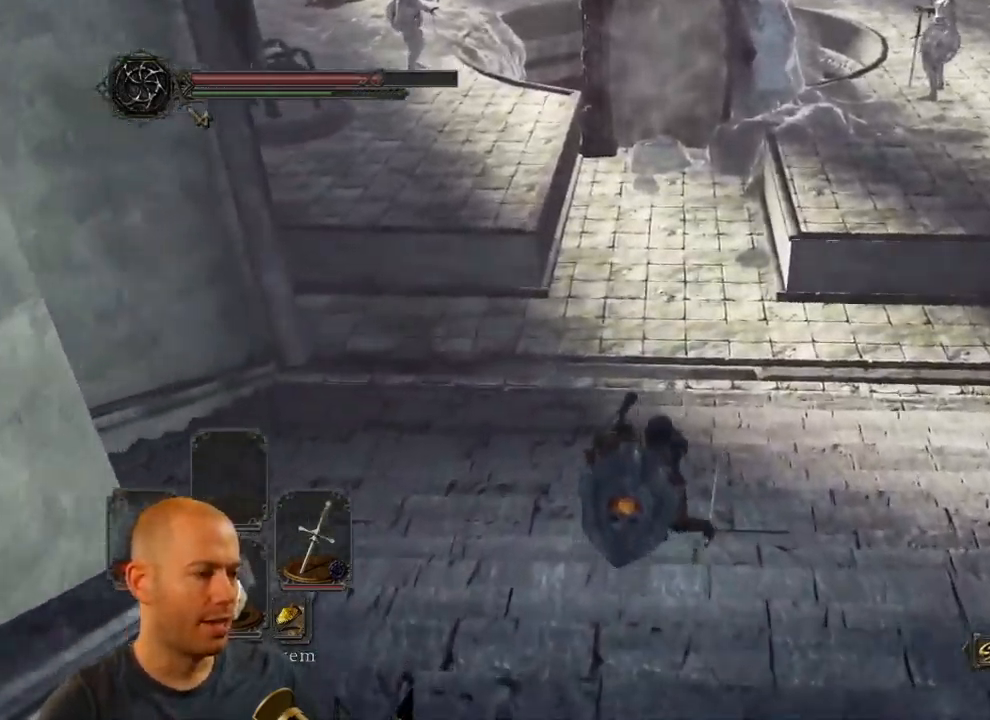
{"buttons": ["CIRCLE"], "left_stick": "up", "right_stick": "center", "events": [[183, "CIRCLE", "down"]]}
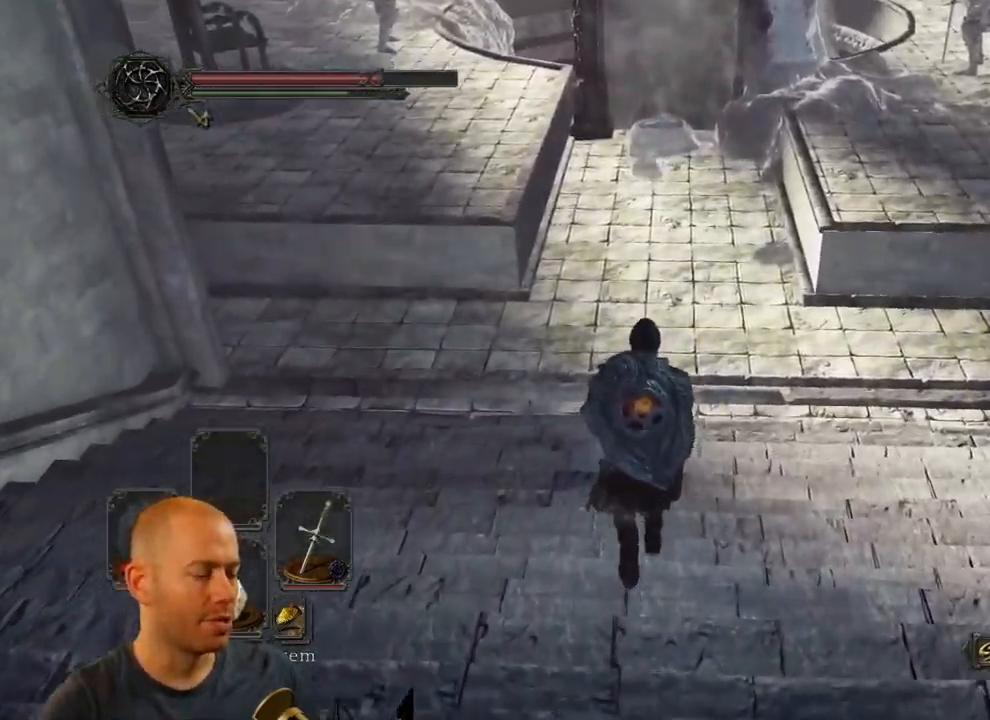
{"buttons": ["CIRCLE"], "left_stick": "up", "right_stick": "center", "events": []}
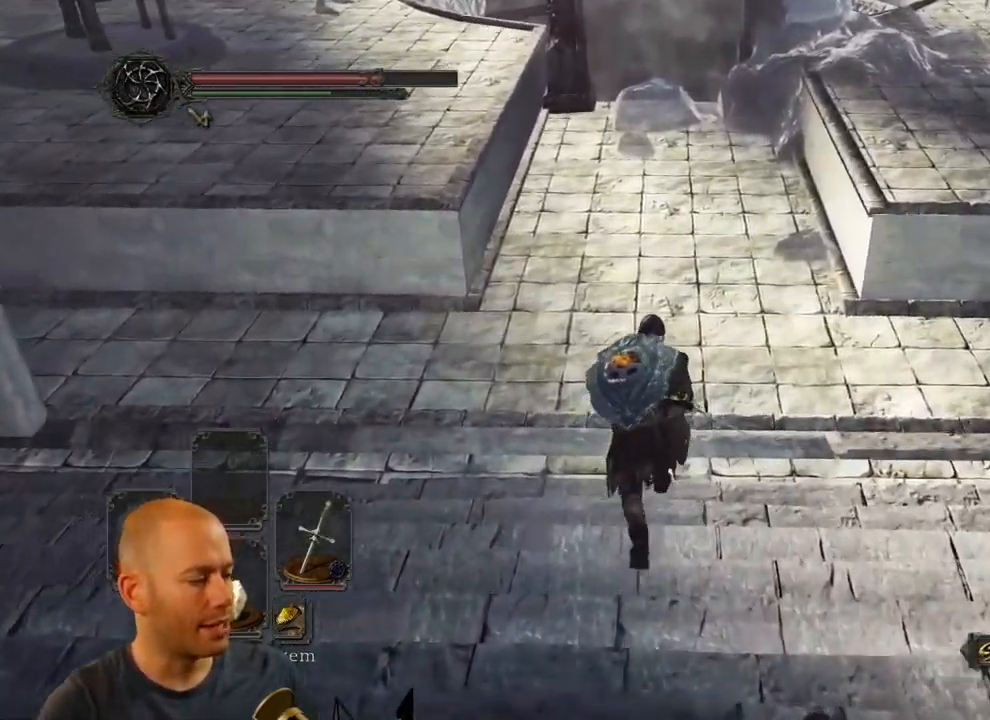
{"buttons": [], "left_stick": "up", "right_stick": "center", "events": [[217, "CIRCLE", "up"]]}
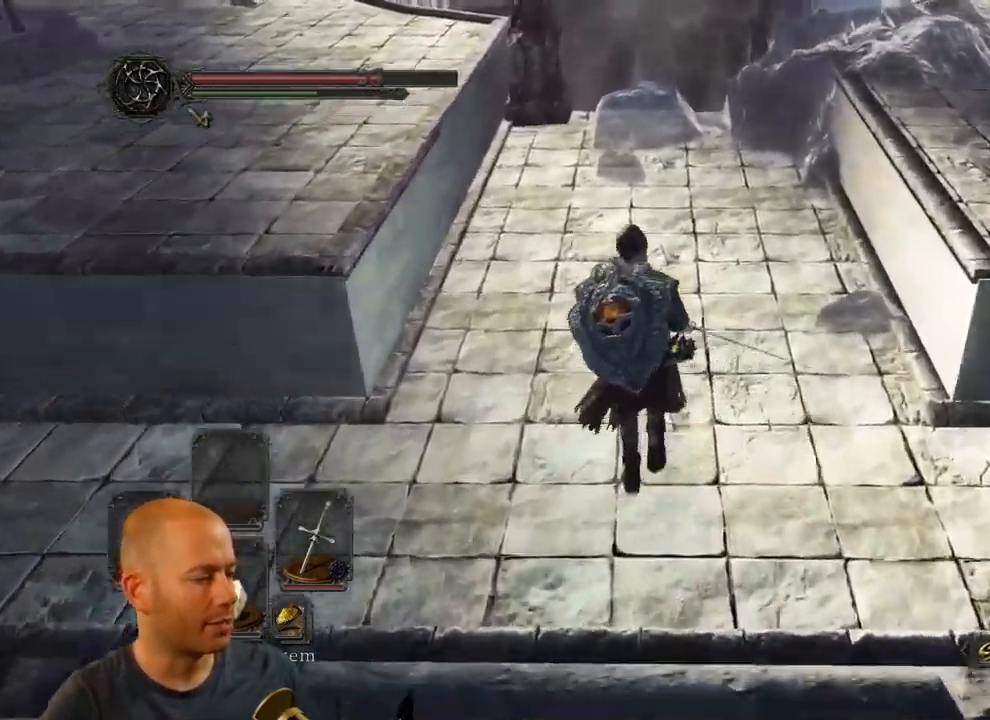
{"buttons": [], "left_stick": "up", "right_stick": "center", "events": [[150, "DPAD_DOWN", "down"], [250, "DPAD_DOWN", "up"]]}
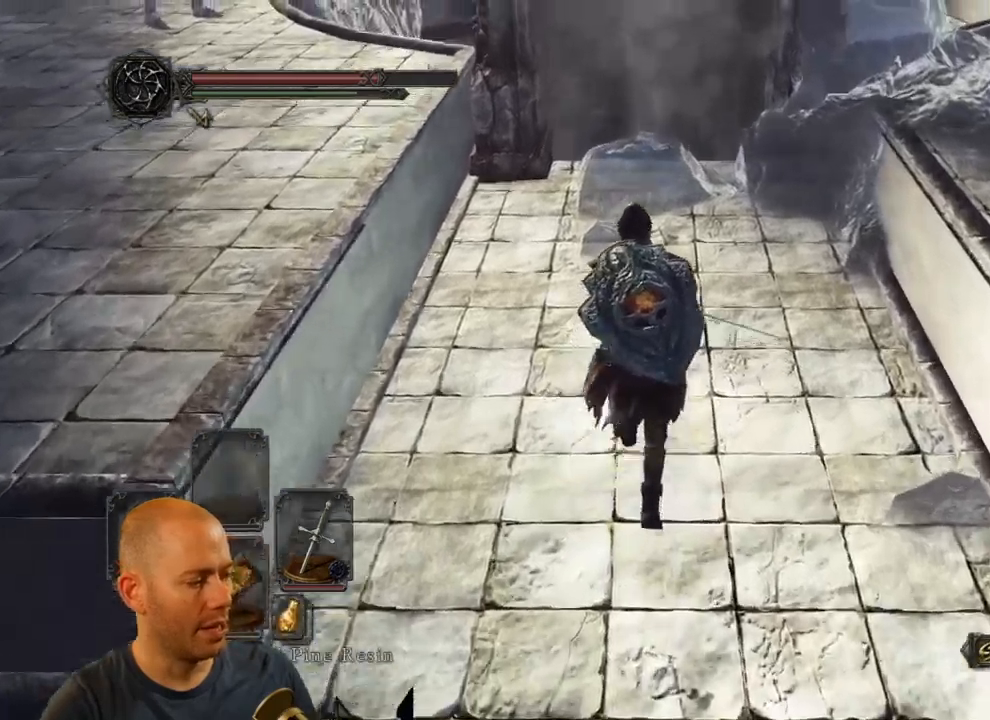
{"buttons": [], "left_stick": "up", "right_stick": "center", "events": []}
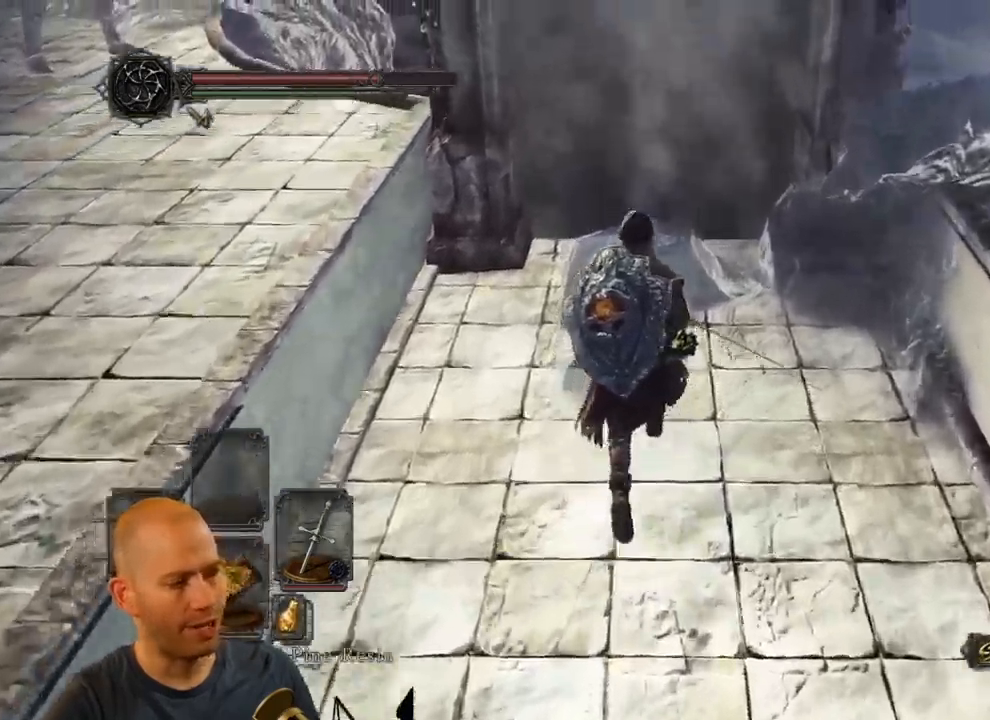
{"buttons": [], "left_stick": "up", "right_stick": "center", "events": [[317, "SQUARE", "down"], [434, "SQUARE", "up"]]}
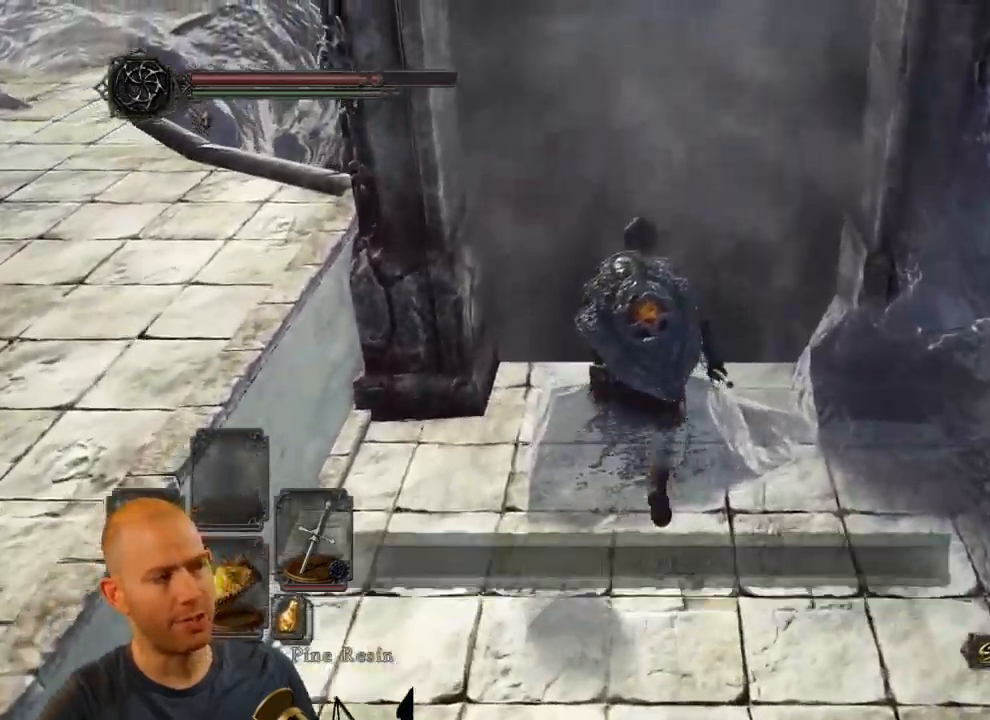
{"buttons": [], "left_stick": "center", "right_stick": "center", "events": [[250, "left_stick", "center"]]}
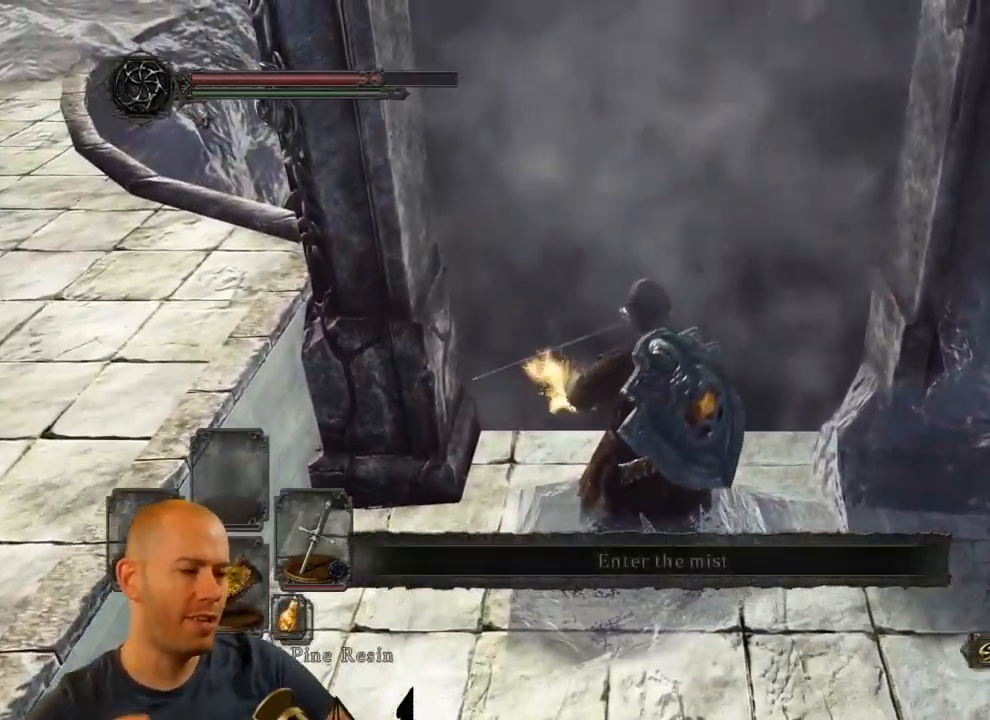
{"buttons": [], "left_stick": "center", "right_stick": "center", "events": []}
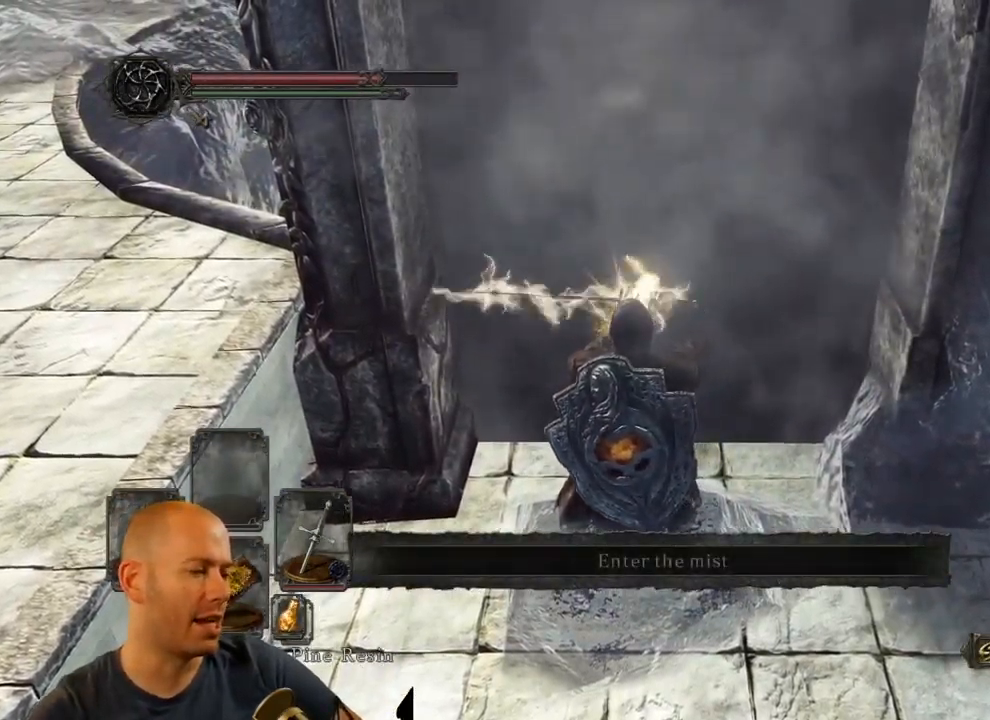
{"buttons": [], "left_stick": "center", "right_stick": "center", "events": []}
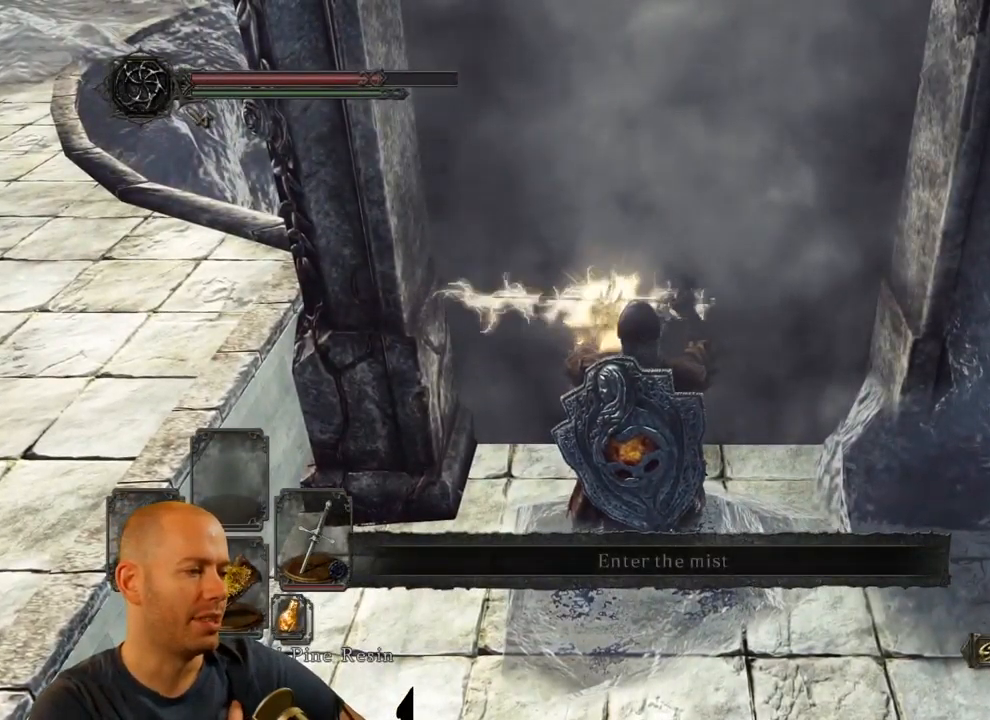
{"buttons": [], "left_stick": "center", "right_stick": "center", "events": []}
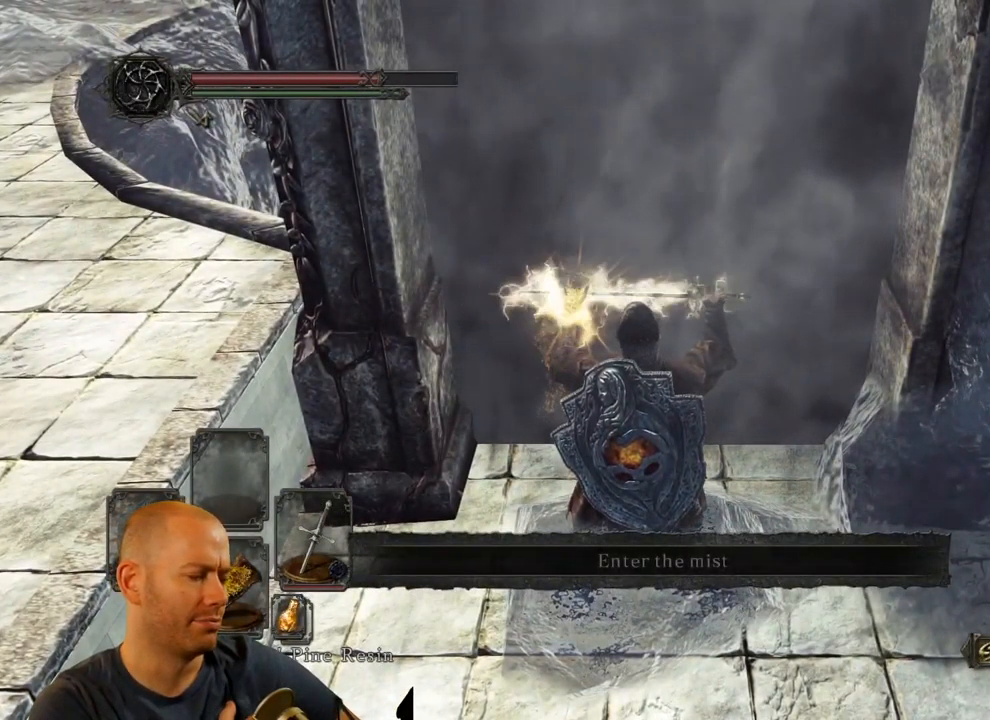
{"buttons": [], "left_stick": "center", "right_stick": "center", "events": []}
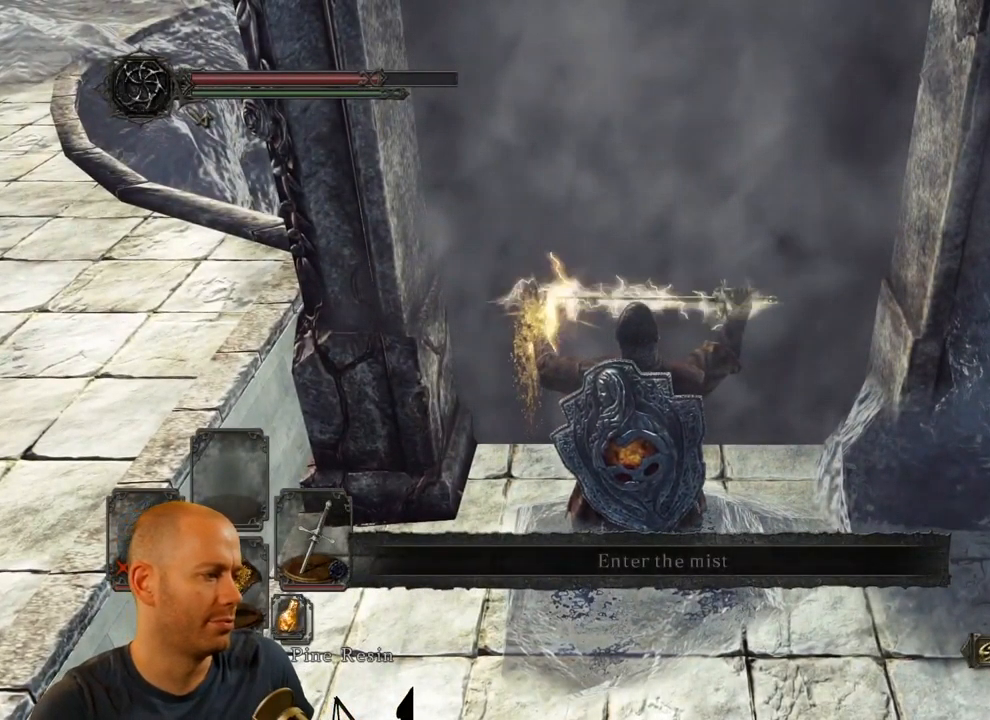
{"buttons": [], "left_stick": "center", "right_stick": "center", "events": []}
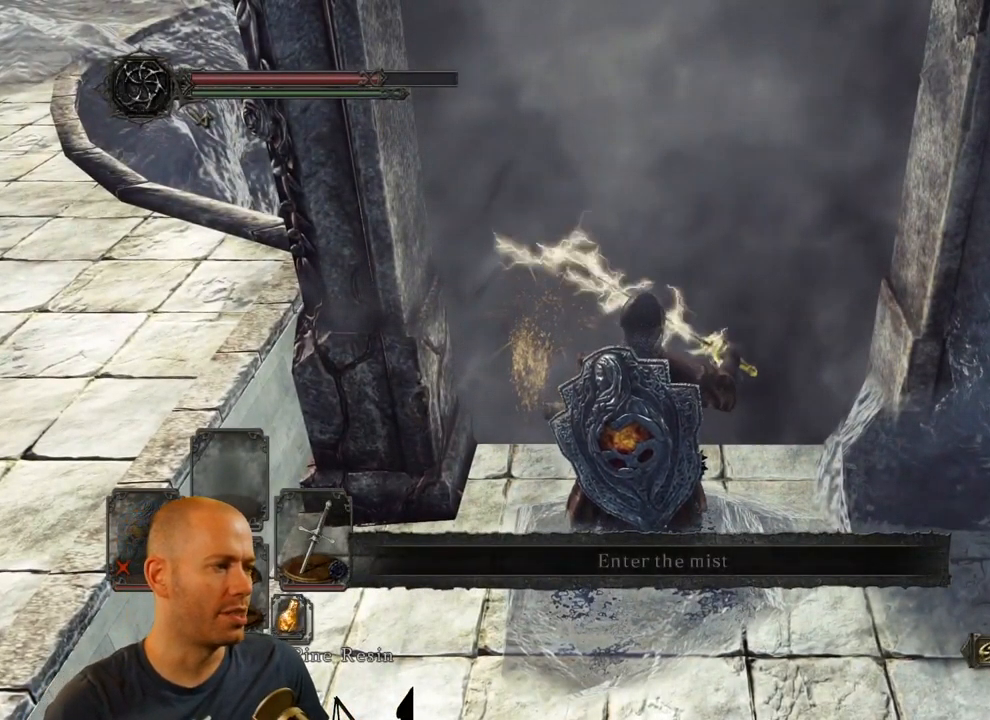
{"buttons": [], "left_stick": "up", "right_stick": "center", "events": [[334, "left_stick", "up"]]}
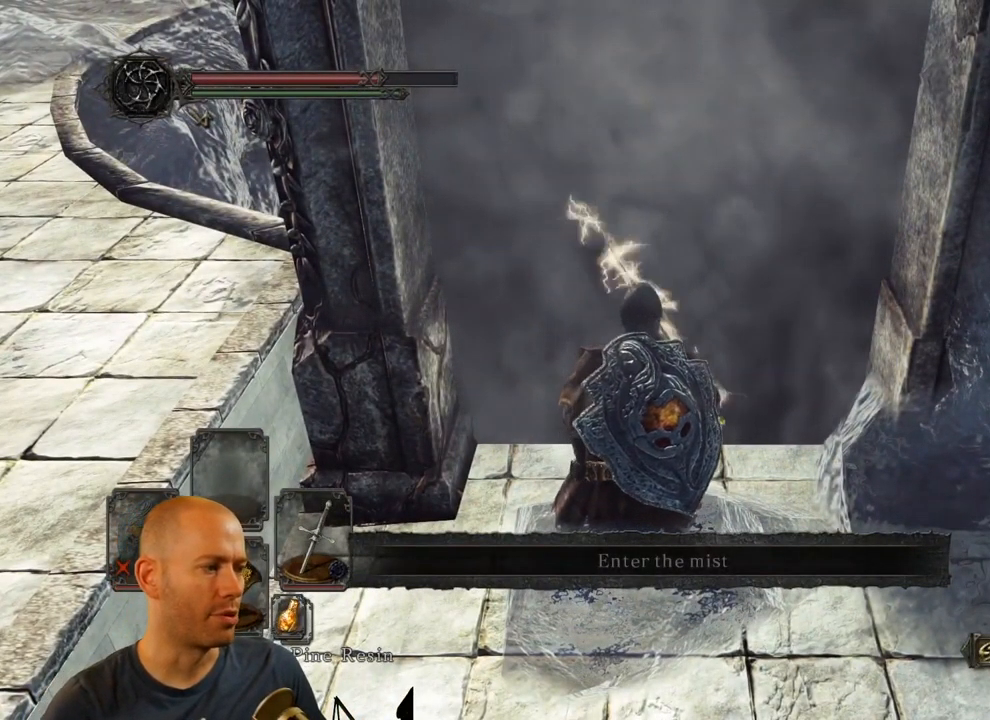
{"buttons": [], "left_stick": "up", "right_stick": "center", "events": [[200, "CROSS", "down"], [316, "CROSS", "up"], [366, "CROSS", "down"], [483, "CROSS", "up"]]}
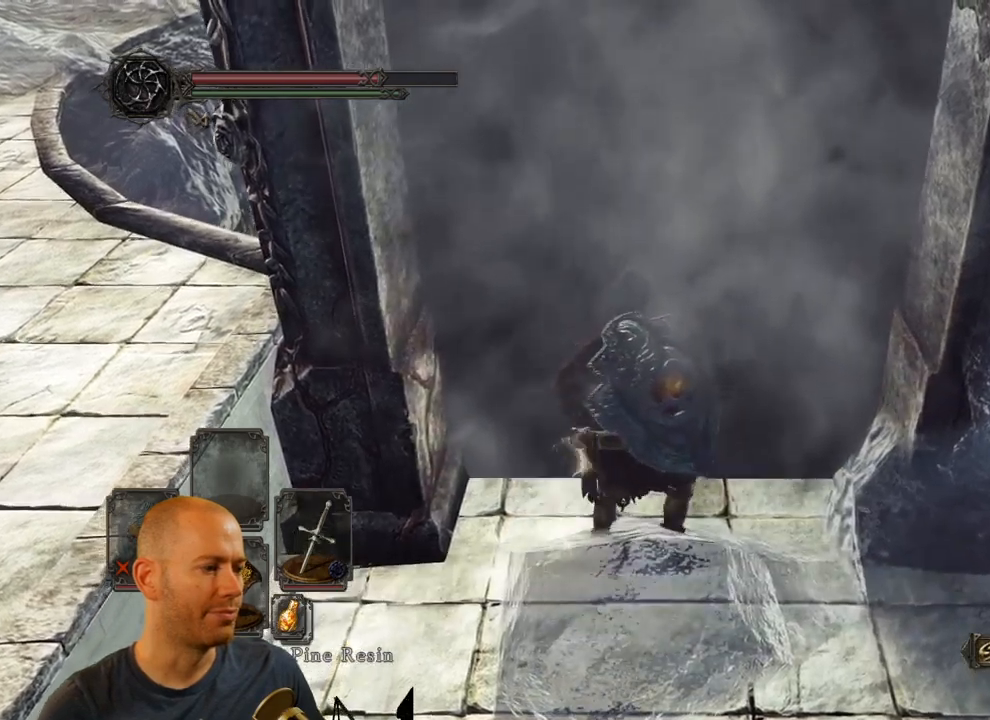
{"buttons": [], "left_stick": "center", "right_stick": "center", "events": [[16, "CROSS", "down"], [116, "CROSS", "up"], [183, "CROSS", "down"], [366, "CROSS", "up"], [483, "left_stick", "center"]]}